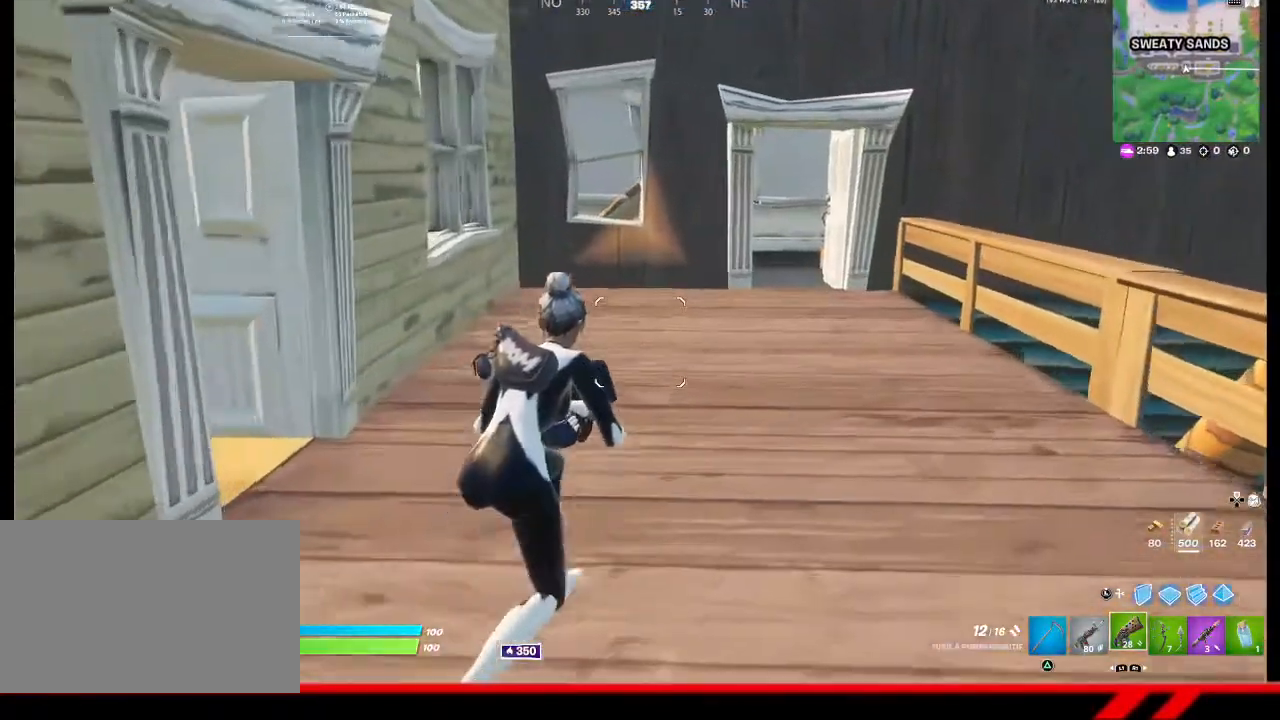
Gameplay with a controller (PlayStation layout); each line is a JSON object with the inputs held at the frame after it. "events" lists button and stick changes between this image and that frame as [ms after this image, input, new state], when the widget could be followed in between.
{"buttons": [], "left_stick": "up-right", "right_stick": "center", "events": [[33, "R3", "down"], [167, "R3", "up"], [200, "right_stick", "up-left"], [367, "right_stick", "center"]]}
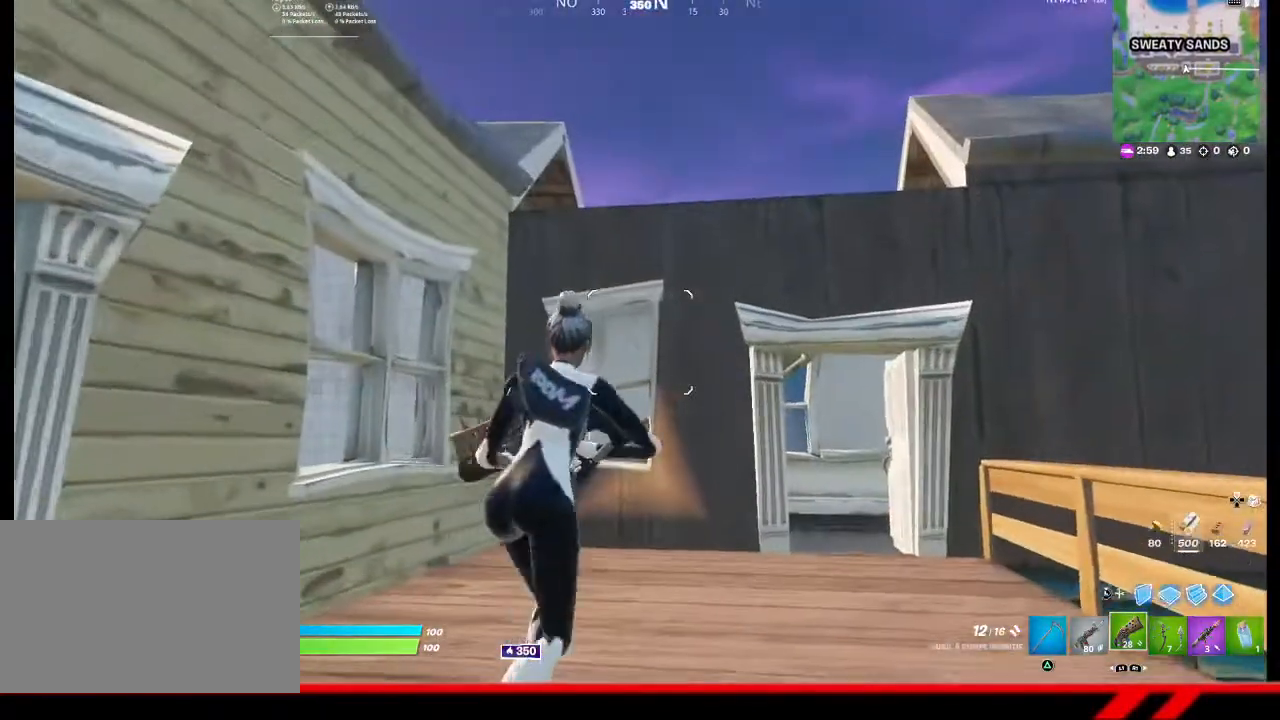
{"buttons": [], "left_stick": "up", "right_stick": "center", "events": [[33, "left_stick", "center"], [133, "L3", "down"], [200, "left_stick", "up"], [233, "L2", "down"], [300, "L3", "up"], [300, "TRIANGLE", "down"], [333, "L2", "up"], [400, "TRIANGLE", "up"]]}
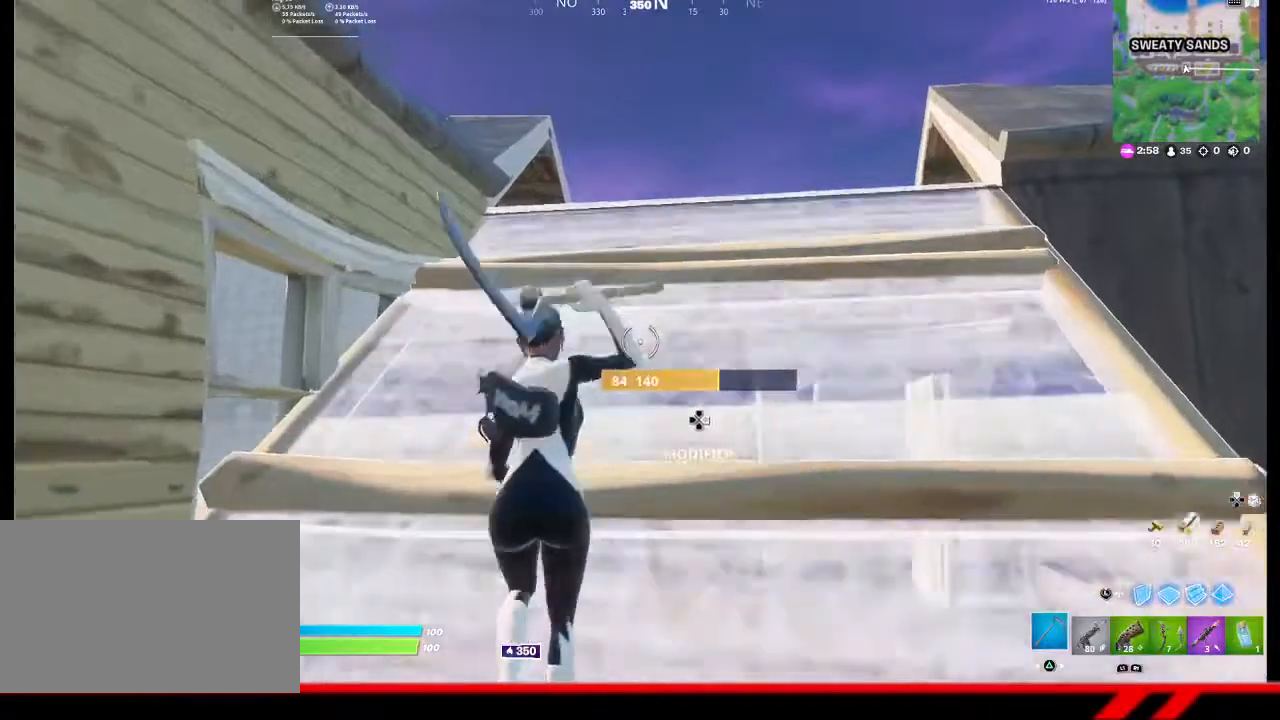
{"buttons": [], "left_stick": "up-right", "right_stick": "center", "events": [[67, "left_stick", "up-right"], [67, "right_stick", "left"], [267, "right_stick", "center"], [333, "R3", "down"], [400, "R3", "up"]]}
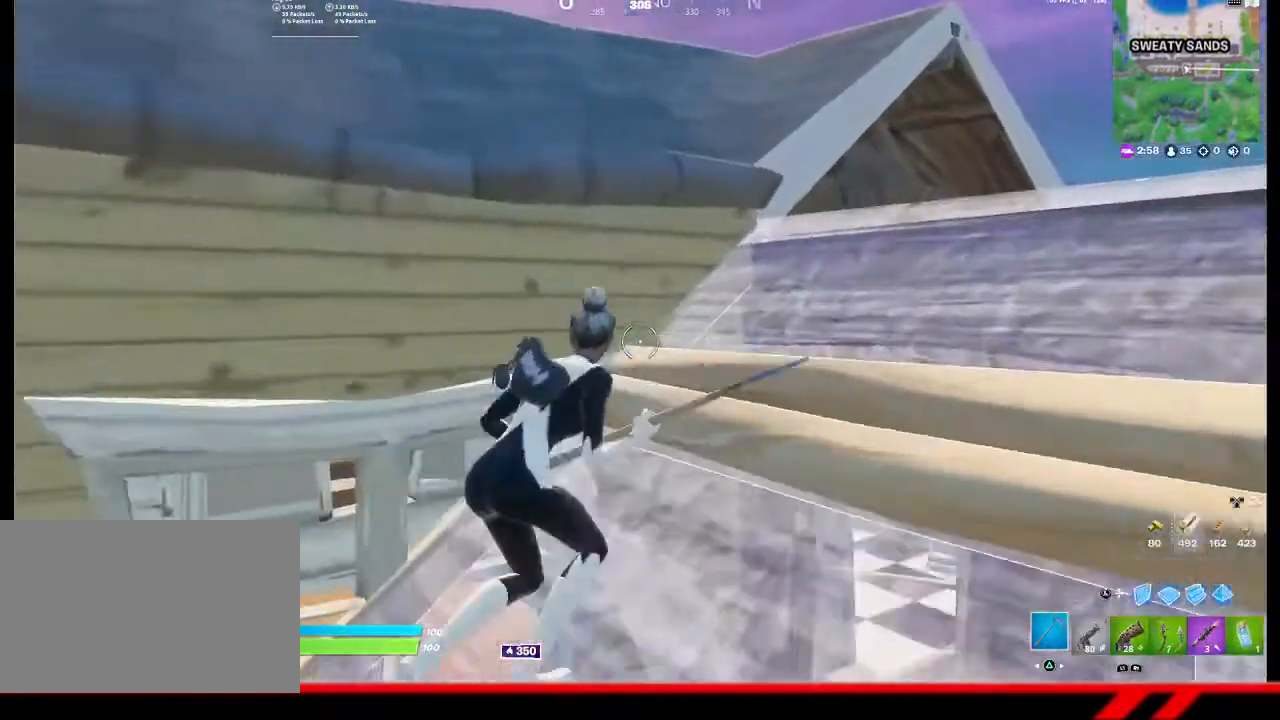
{"buttons": [], "left_stick": "up-right", "right_stick": "center", "events": [[133, "R1", "down"], [200, "R1", "up"]]}
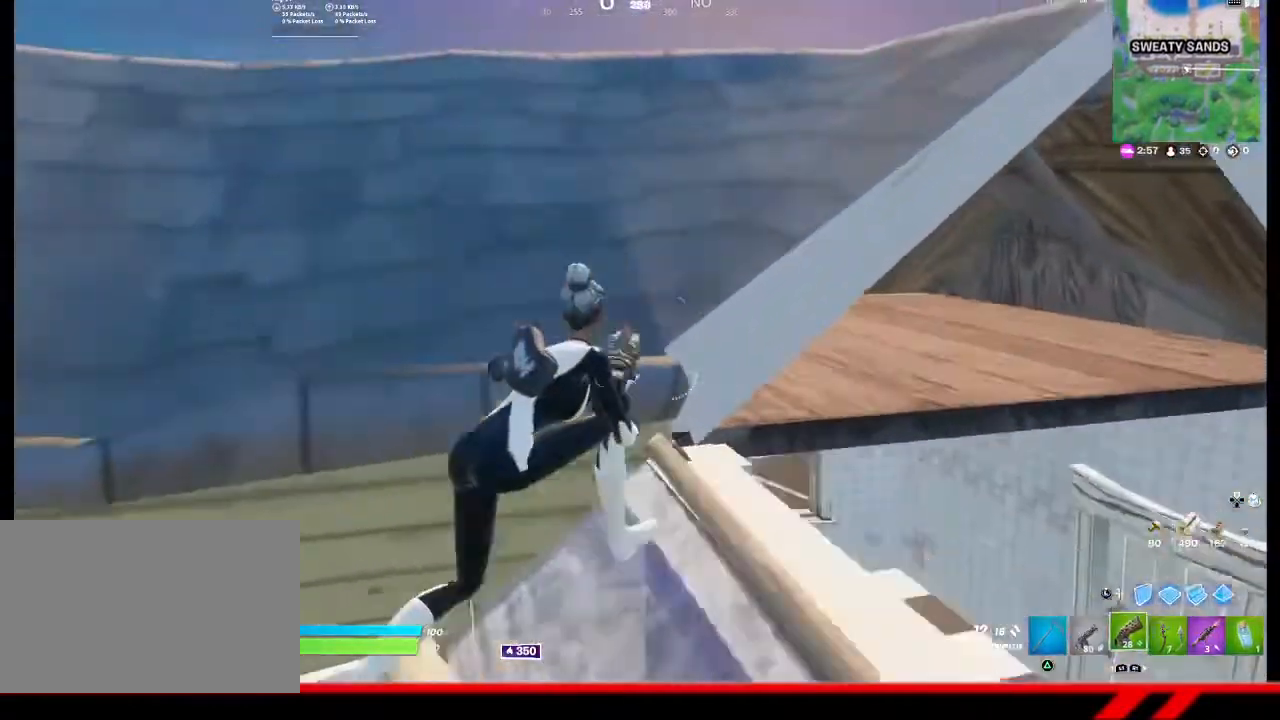
{"buttons": [], "left_stick": "up", "right_stick": "center", "events": [[100, "left_stick", "up"]]}
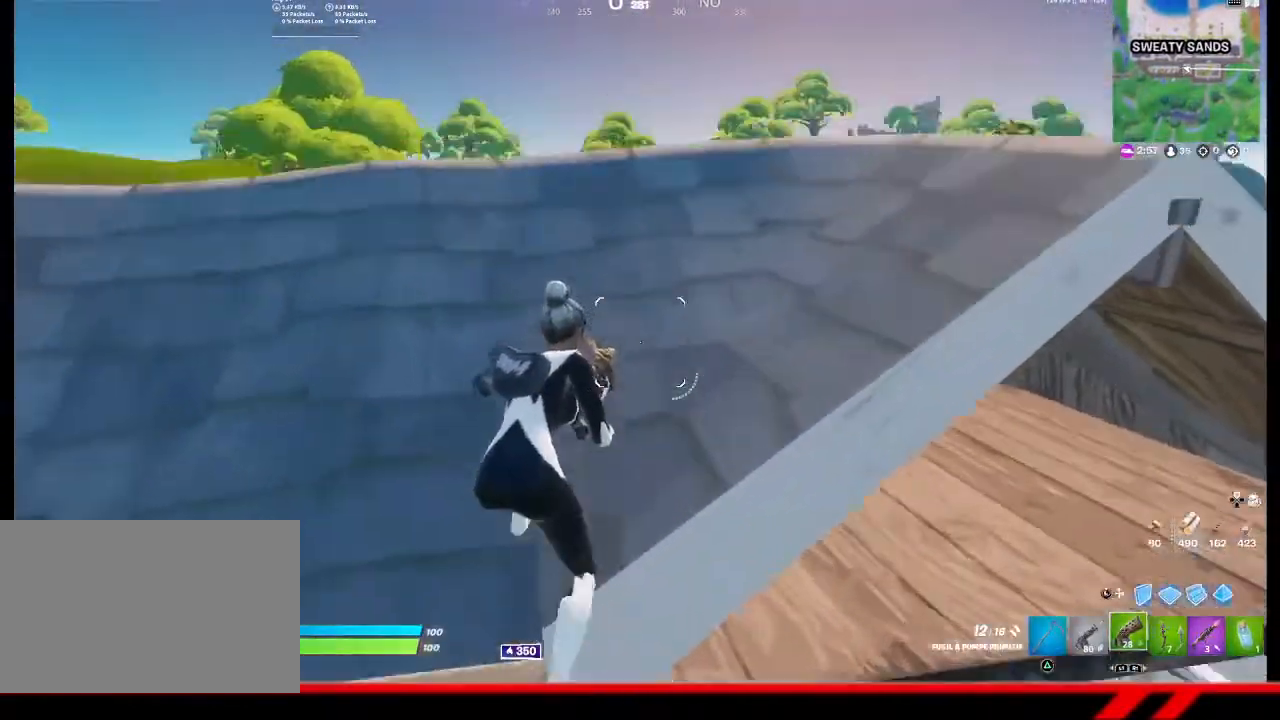
{"buttons": [], "left_stick": "right", "right_stick": "center", "events": [[200, "left_stick", "right"], [333, "right_stick", "left"], [467, "right_stick", "center"]]}
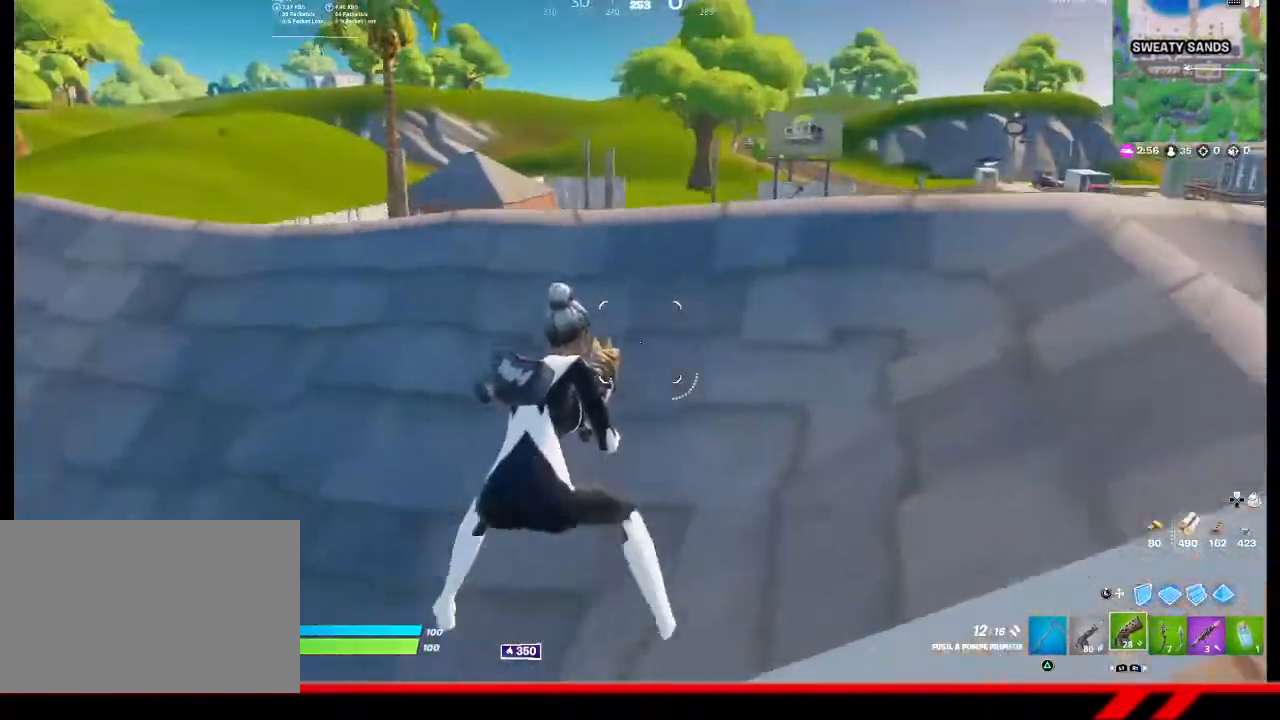
{"buttons": [], "left_stick": "up-left", "right_stick": "center", "events": [[167, "left_stick", "center"], [367, "left_stick", "up-left"]]}
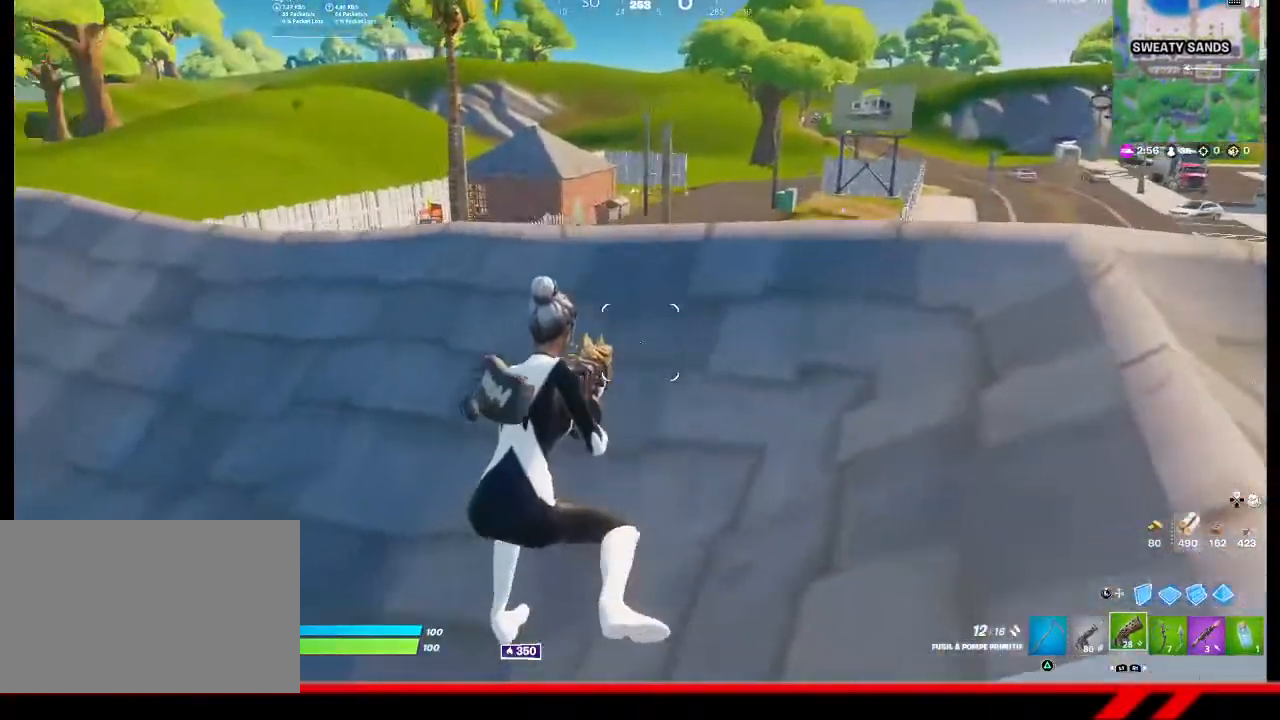
{"buttons": [], "left_stick": "up-left", "right_stick": "center", "events": [[33, "left_stick", "center"], [367, "left_stick", "up-left"]]}
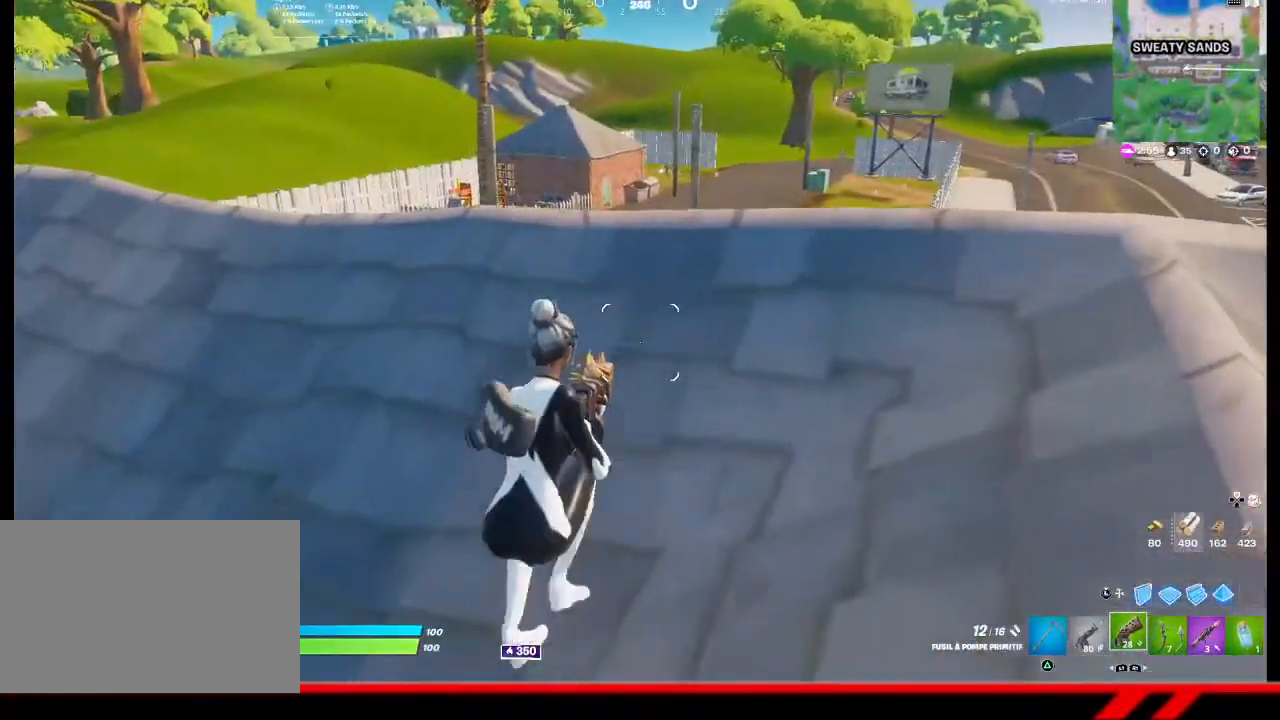
{"buttons": [], "left_stick": "left", "right_stick": "right", "events": [[67, "left_stick", "left"], [500, "right_stick", "right"]]}
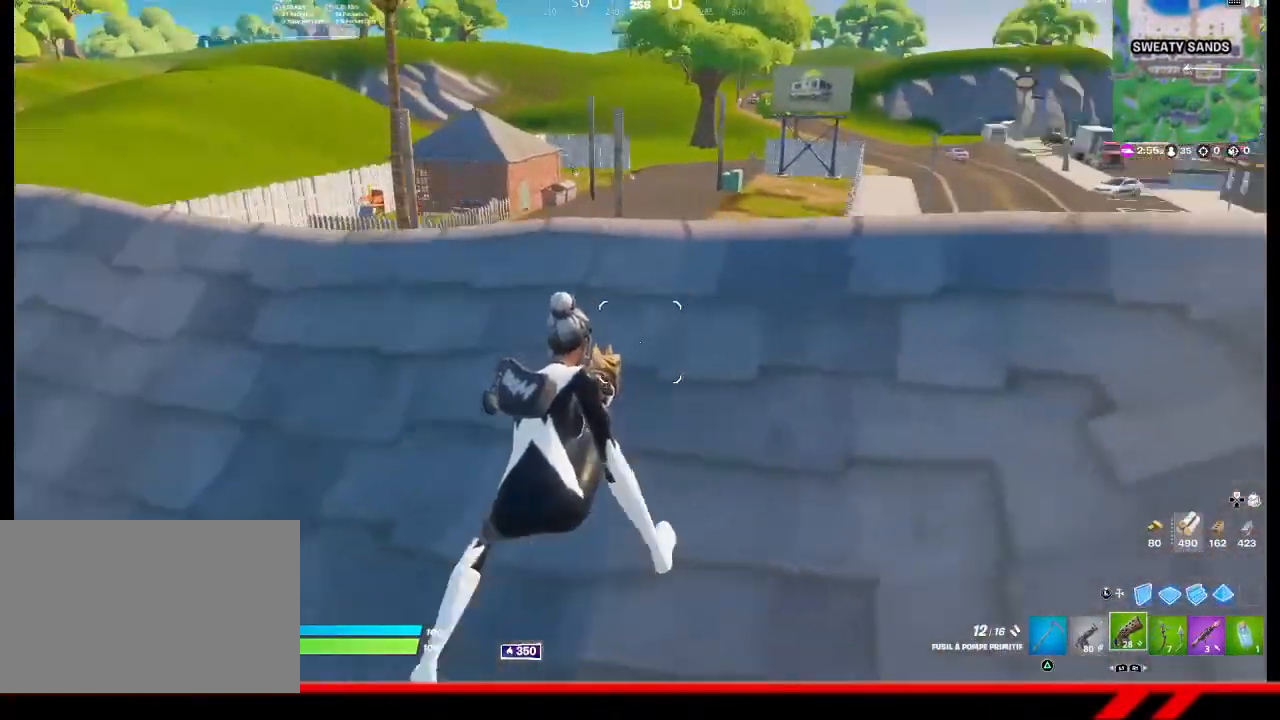
{"buttons": [], "left_stick": "down-right", "right_stick": "center", "events": [[200, "left_stick", "down-left"], [400, "left_stick", "down"], [400, "right_stick", "center"], [500, "left_stick", "down-right"]]}
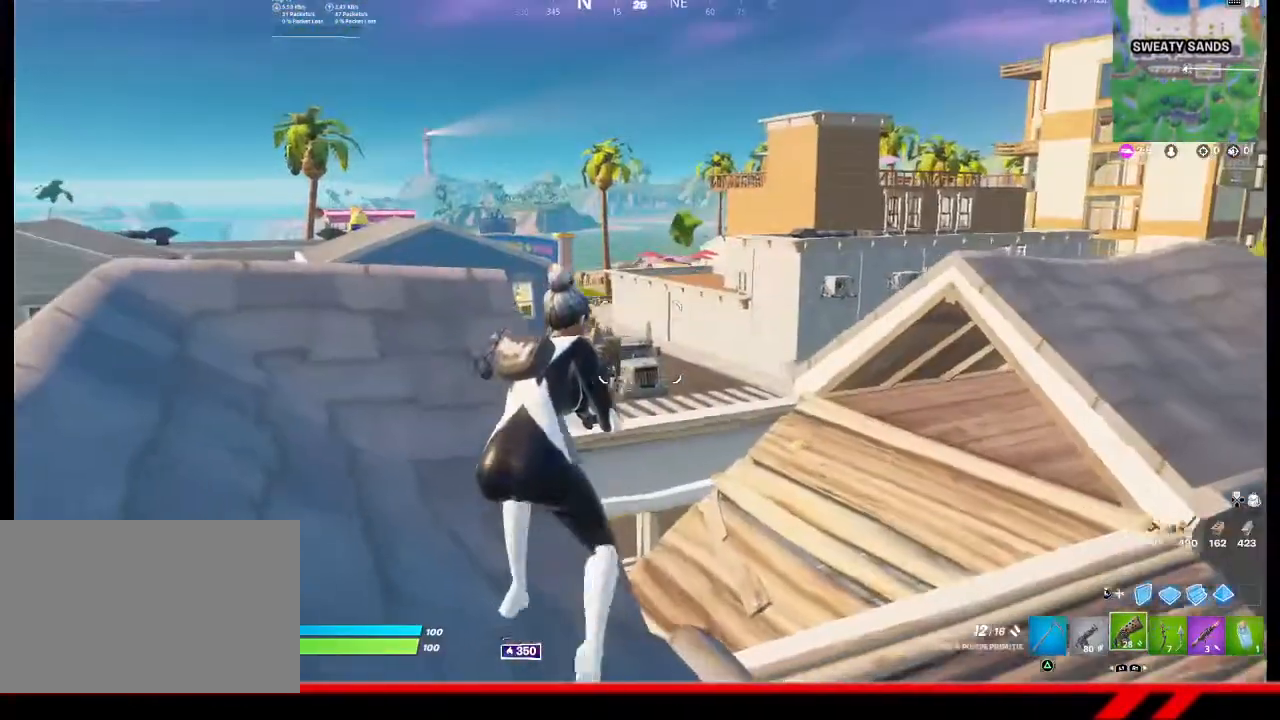
{"buttons": [], "left_stick": "right", "right_stick": "right", "events": [[367, "left_stick", "right"], [400, "right_stick", "right"]]}
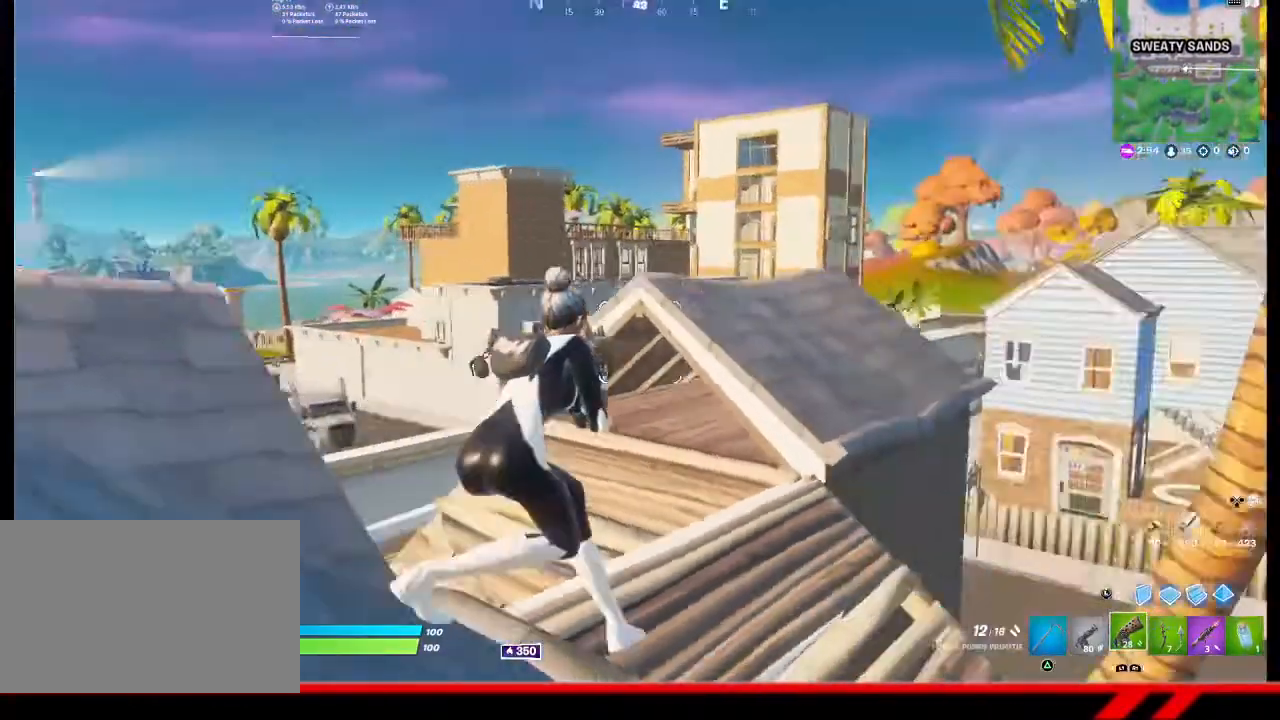
{"buttons": [], "left_stick": "right", "right_stick": "center", "events": [[33, "right_stick", "center"]]}
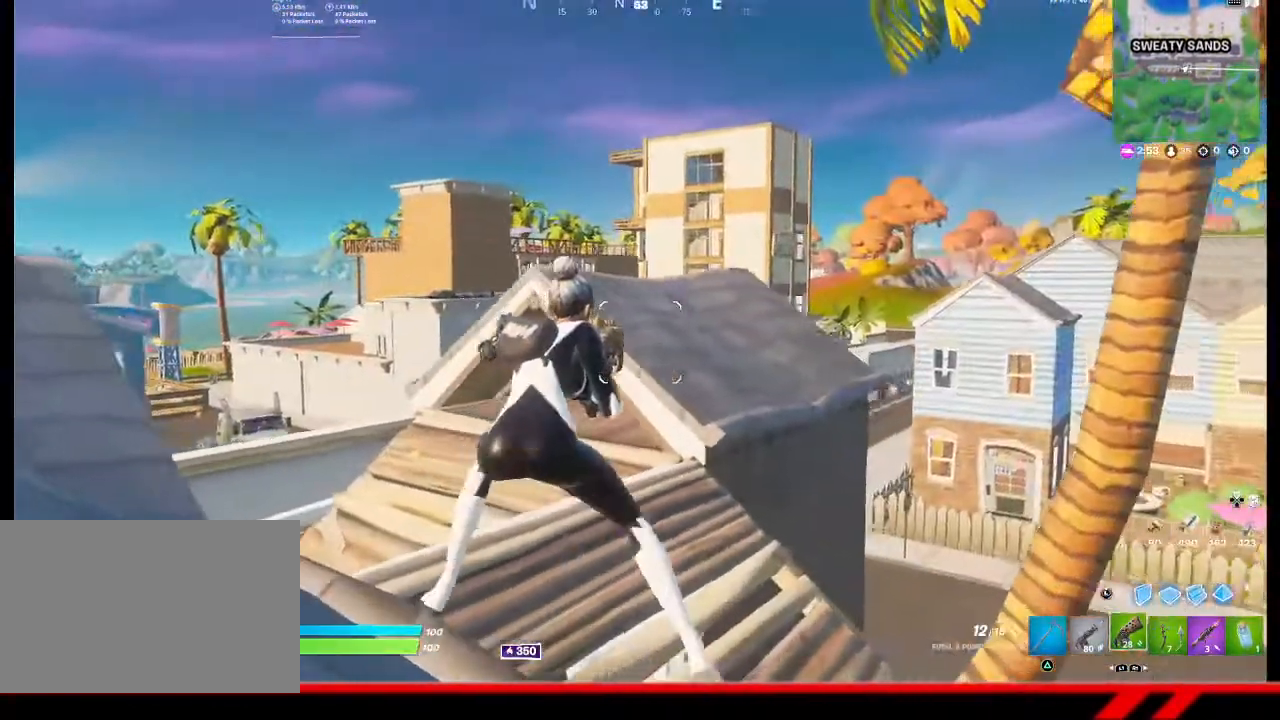
{"buttons": [], "left_stick": "down-left", "right_stick": "left", "events": [[67, "left_stick", "down-right"], [167, "left_stick", "down-left"], [167, "right_stick", "left"], [400, "left_stick", "center"], [500, "left_stick", "down-left"]]}
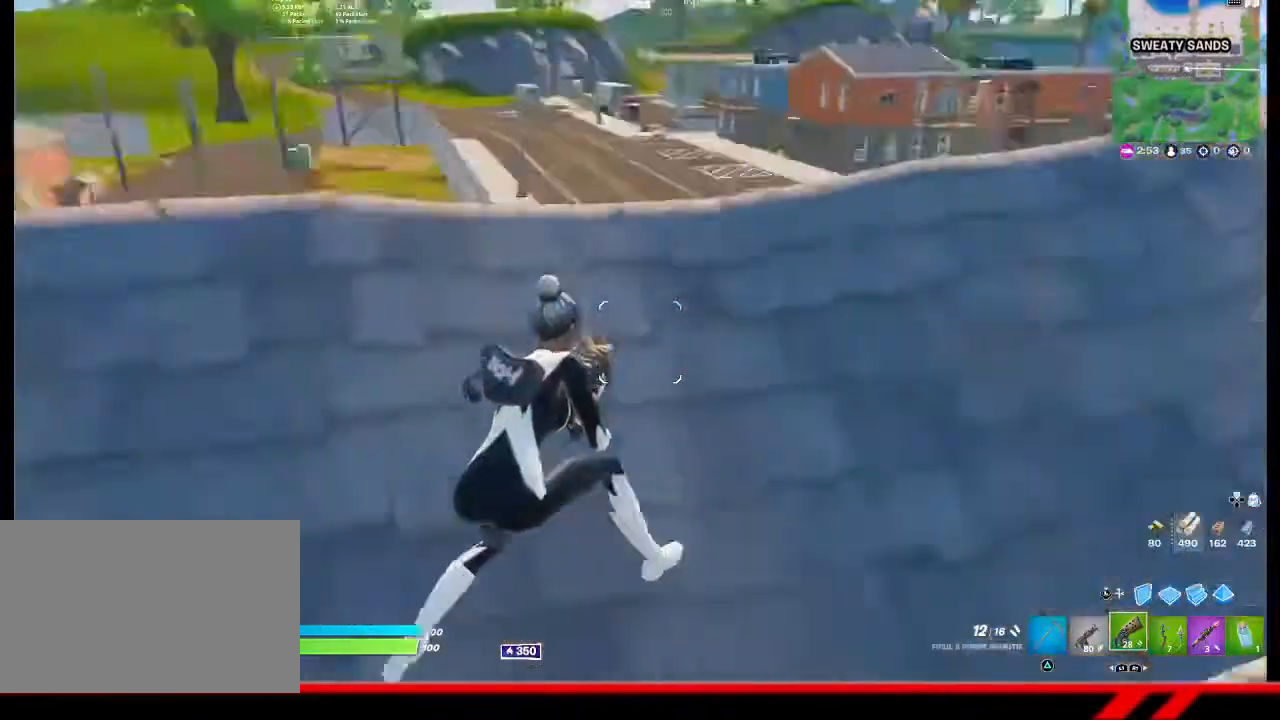
{"buttons": [], "left_stick": "left", "right_stick": "center", "events": [[267, "left_stick", "left"], [500, "right_stick", "center"]]}
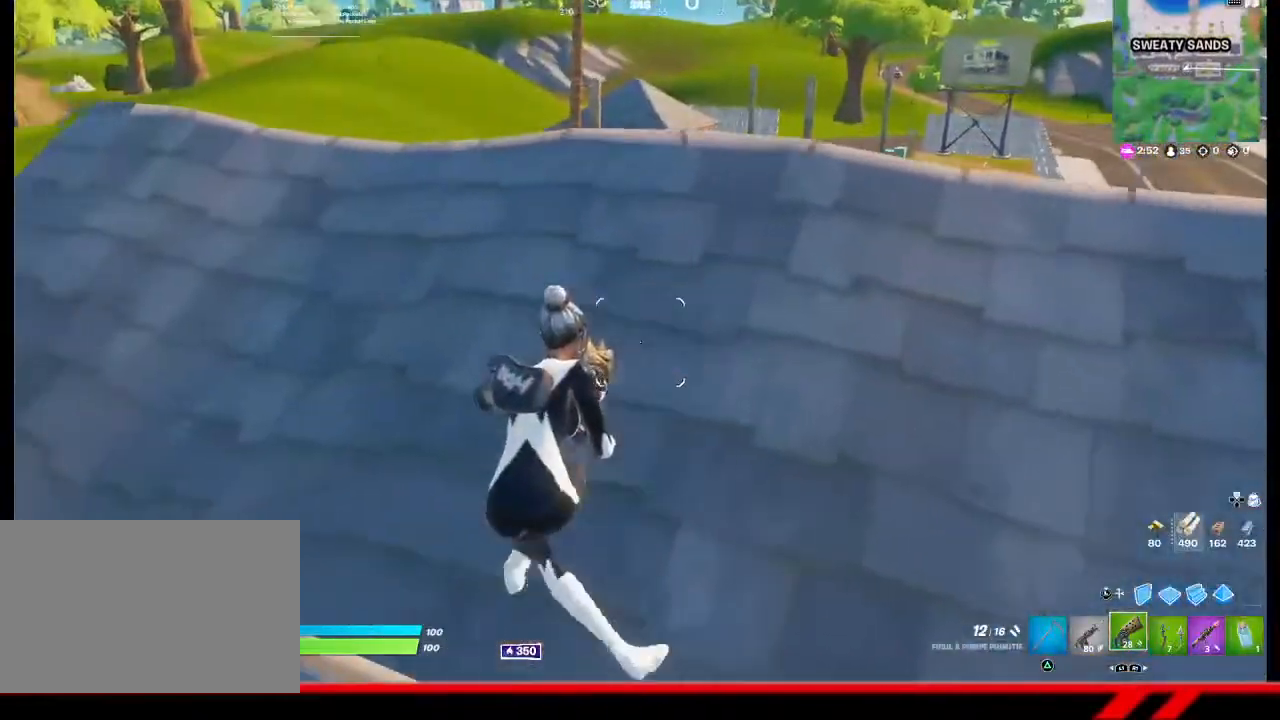
{"buttons": [], "left_stick": "left", "right_stick": "center", "events": []}
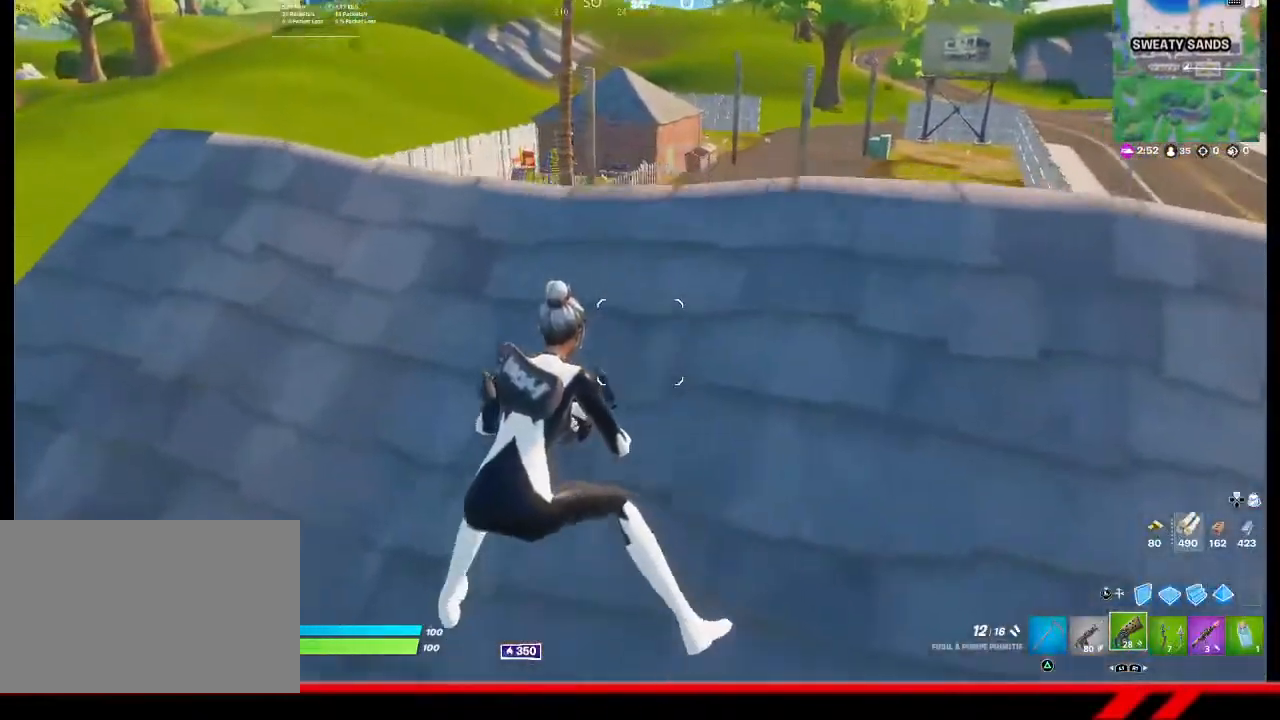
{"buttons": [], "left_stick": "left", "right_stick": "center", "events": []}
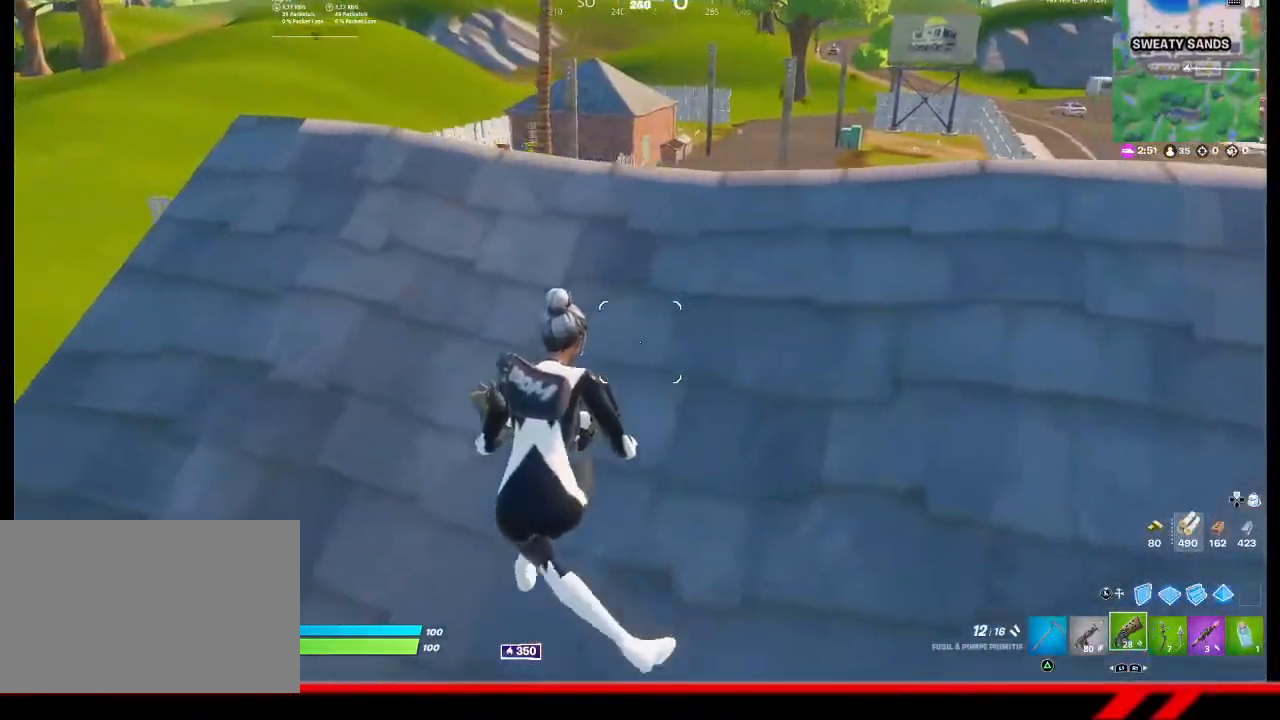
{"buttons": [], "left_stick": "up-left", "right_stick": "center", "events": [[433, "left_stick", "up-left"]]}
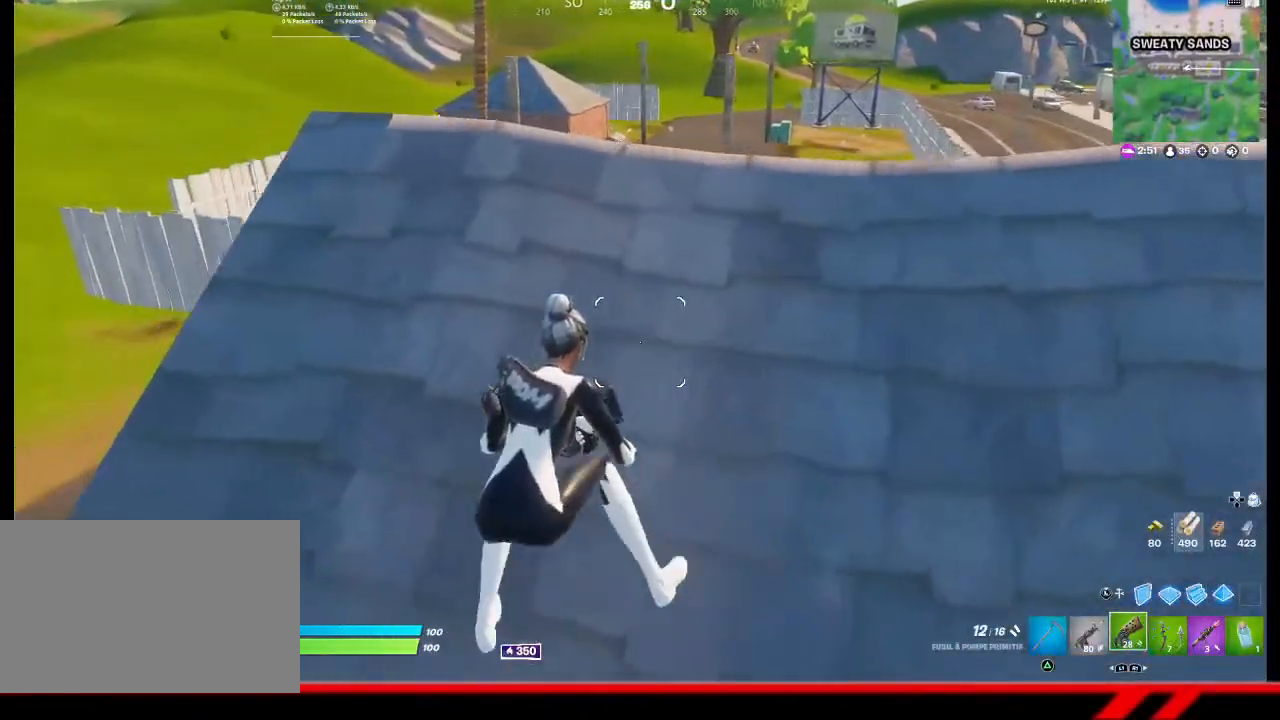
{"buttons": [], "left_stick": "right", "right_stick": "center", "events": [[133, "left_stick", "center"], [267, "left_stick", "right"]]}
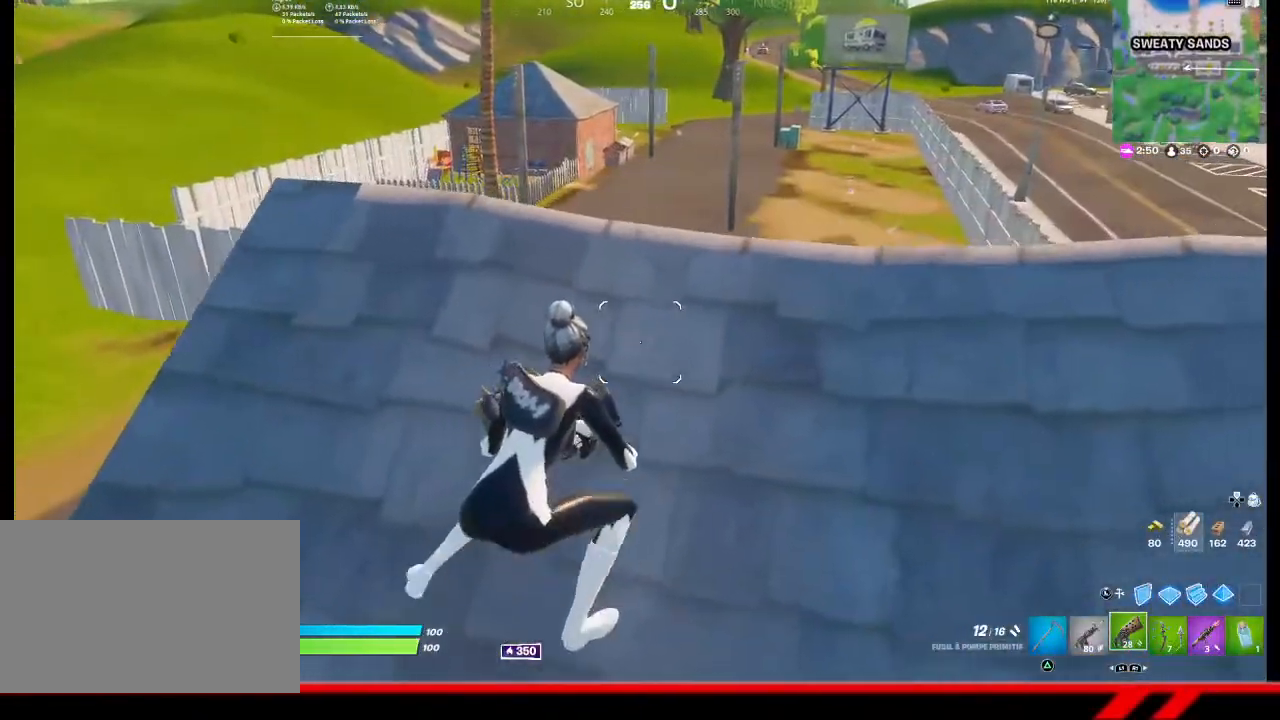
{"buttons": [], "left_stick": "right", "right_stick": "center", "events": []}
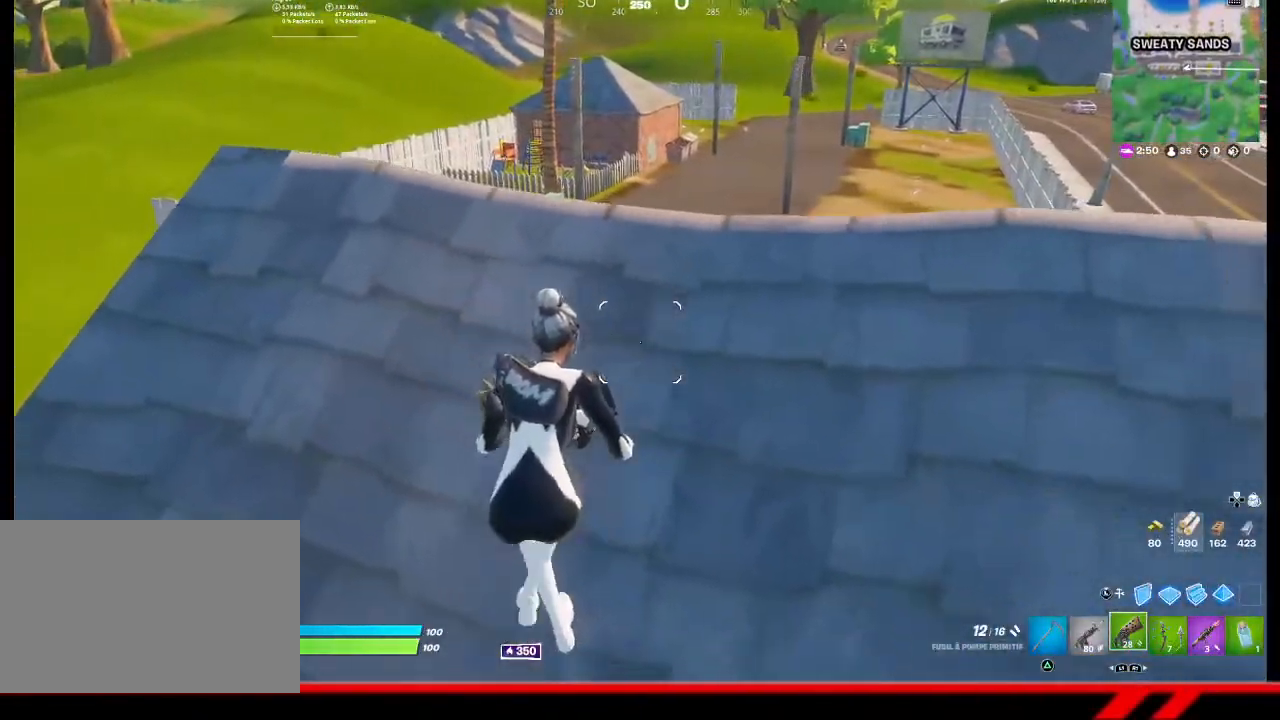
{"buttons": [], "left_stick": "right", "right_stick": "center", "events": []}
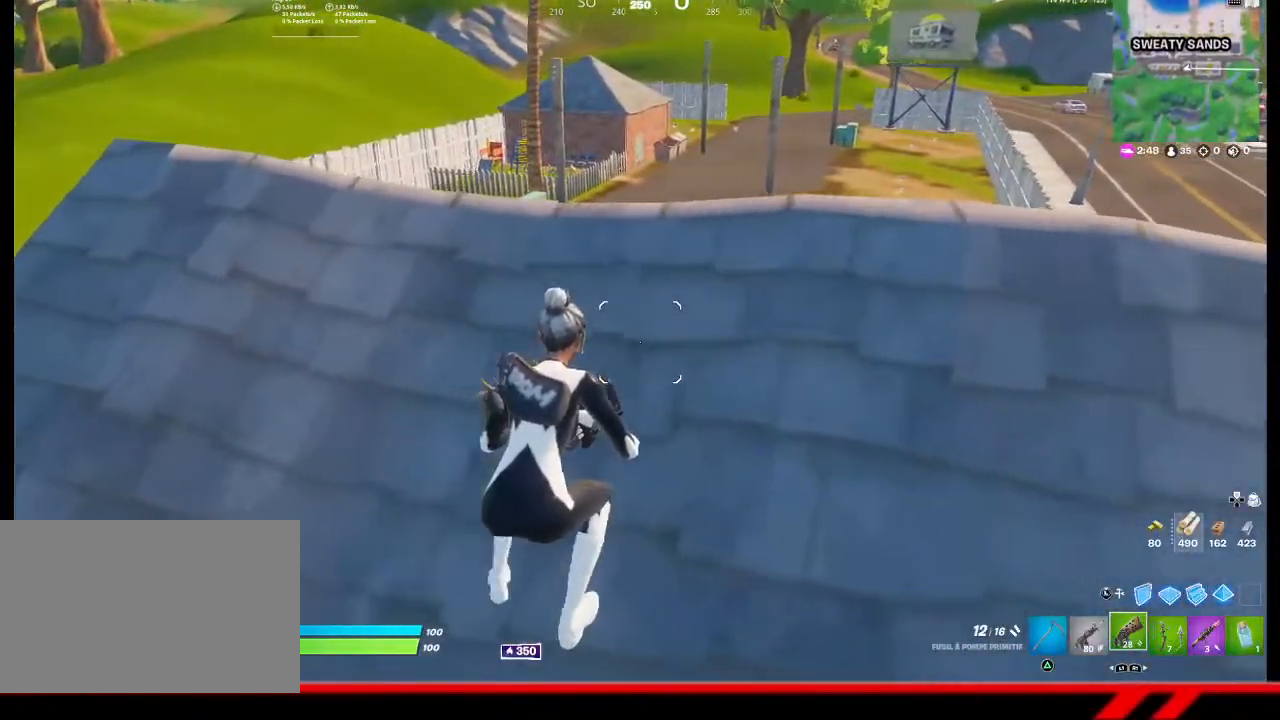
{"buttons": [], "left_stick": "right", "right_stick": "center", "events": []}
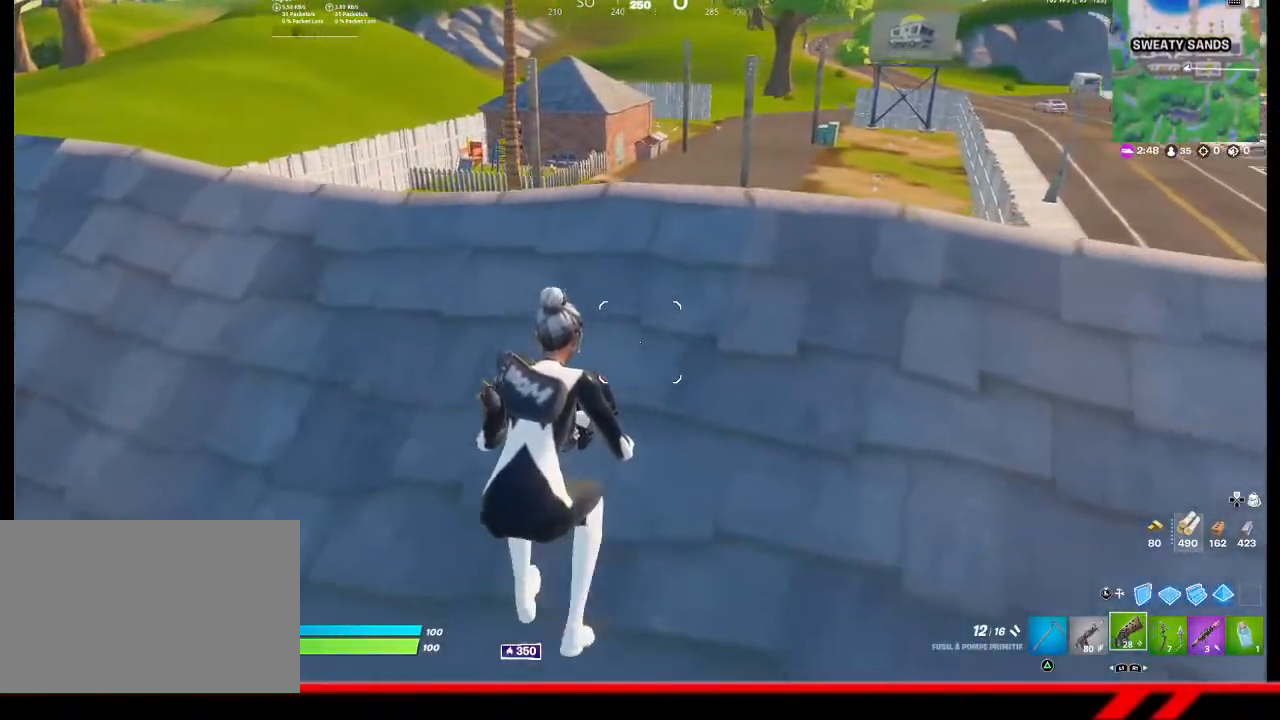
{"buttons": [], "left_stick": "right", "right_stick": "right", "events": [[33, "right_stick", "right"]]}